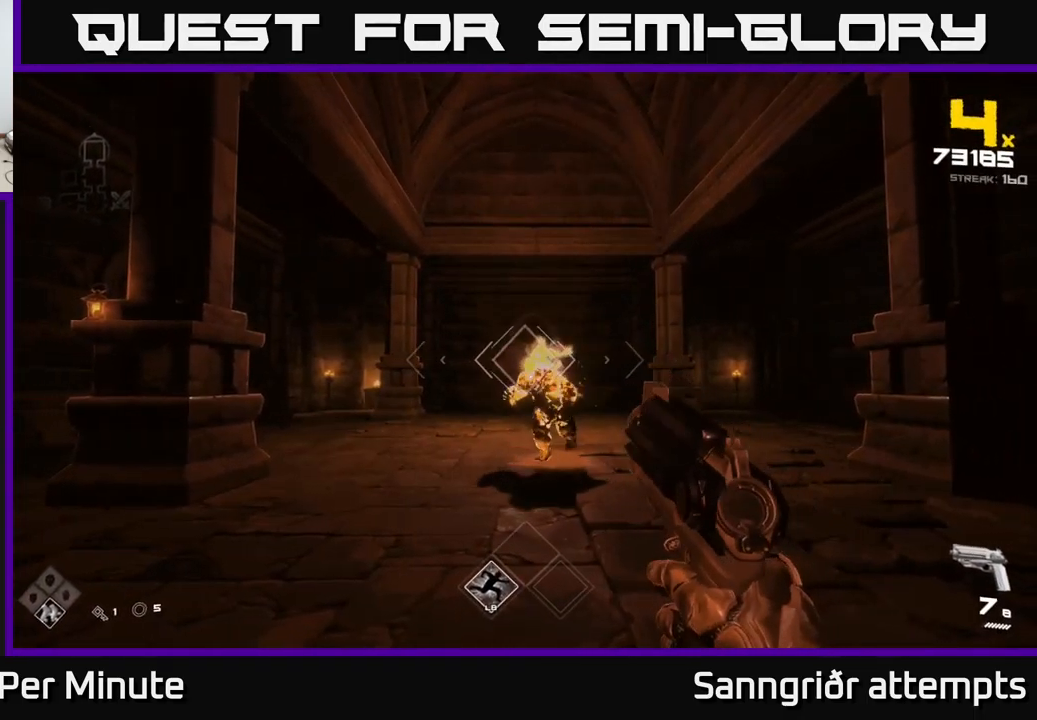
Gameplay with a controller (Xbox layout); each line is a JSON object with the inputs held at the frame after it. "events" lists button and stick changes between this image and that frame as [ms after this image, input, new state], when the widget could be followed in between.
{"buttons": ["R2"], "left_stick": "center", "right_stick": "center", "events": [[100, "R2", "down"], [217, "R2", "up"], [283, "left_stick", "down"], [433, "R2", "down"], [433, "left_stick", "center"]]}
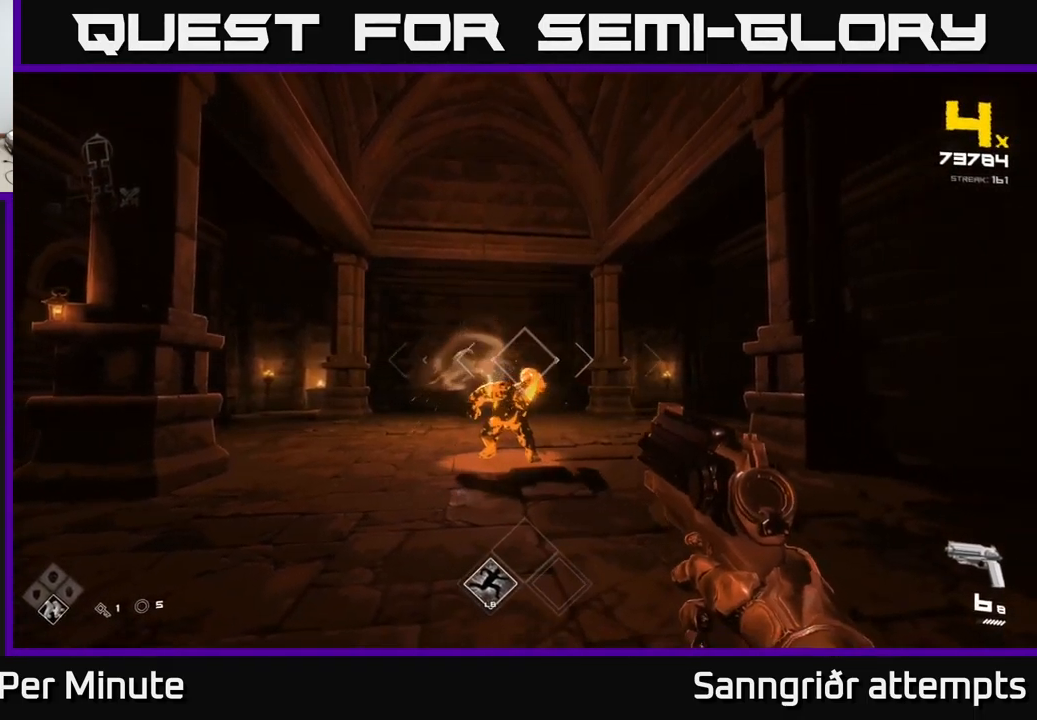
{"buttons": [], "left_stick": "down", "right_stick": "center", "events": [[33, "R2", "up"], [100, "left_stick", "down"], [250, "left_stick", "center"], [283, "R2", "down"], [400, "R2", "up"], [500, "left_stick", "down"]]}
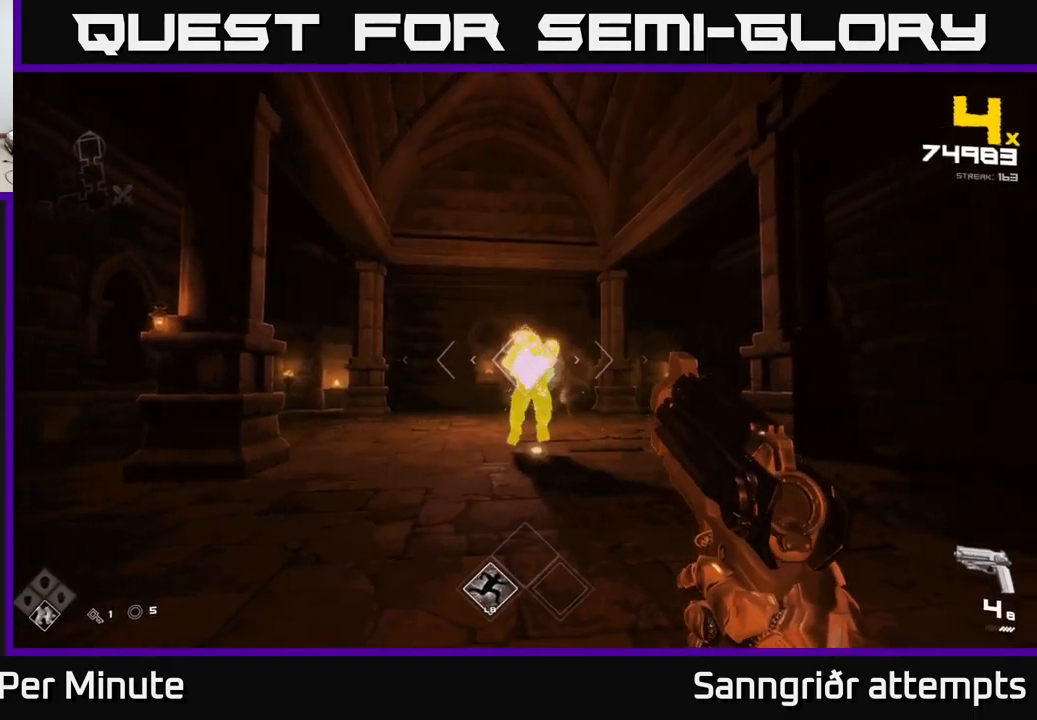
{"buttons": ["R2"], "left_stick": "down", "right_stick": "center", "events": [[117, "R2", "down"], [133, "left_stick", "center"], [217, "R2", "up"], [433, "left_stick", "down"], [483, "R2", "down"]]}
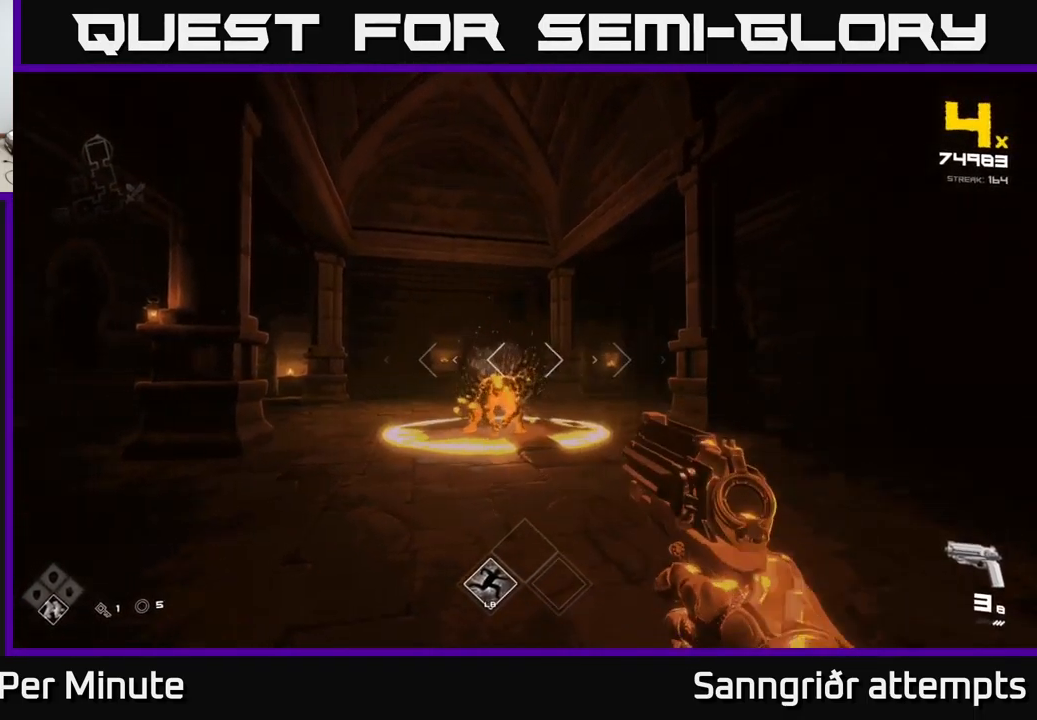
{"buttons": [], "left_stick": "center", "right_stick": "center", "events": [[33, "left_stick", "center"], [67, "R2", "up"], [267, "left_stick", "down-left"], [350, "R2", "down"], [400, "left_stick", "center"], [434, "R2", "up"]]}
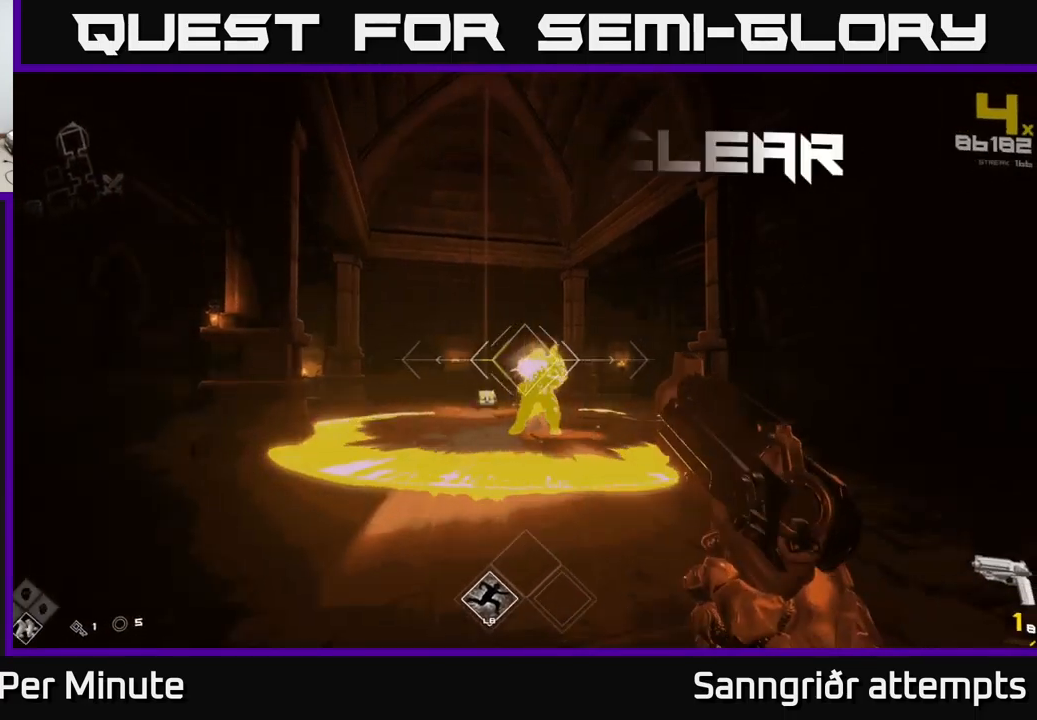
{"buttons": [], "left_stick": "center", "right_stick": "center", "events": [[67, "left_stick", "down"], [167, "R2", "down"], [250, "left_stick", "center"], [300, "R2", "up"]]}
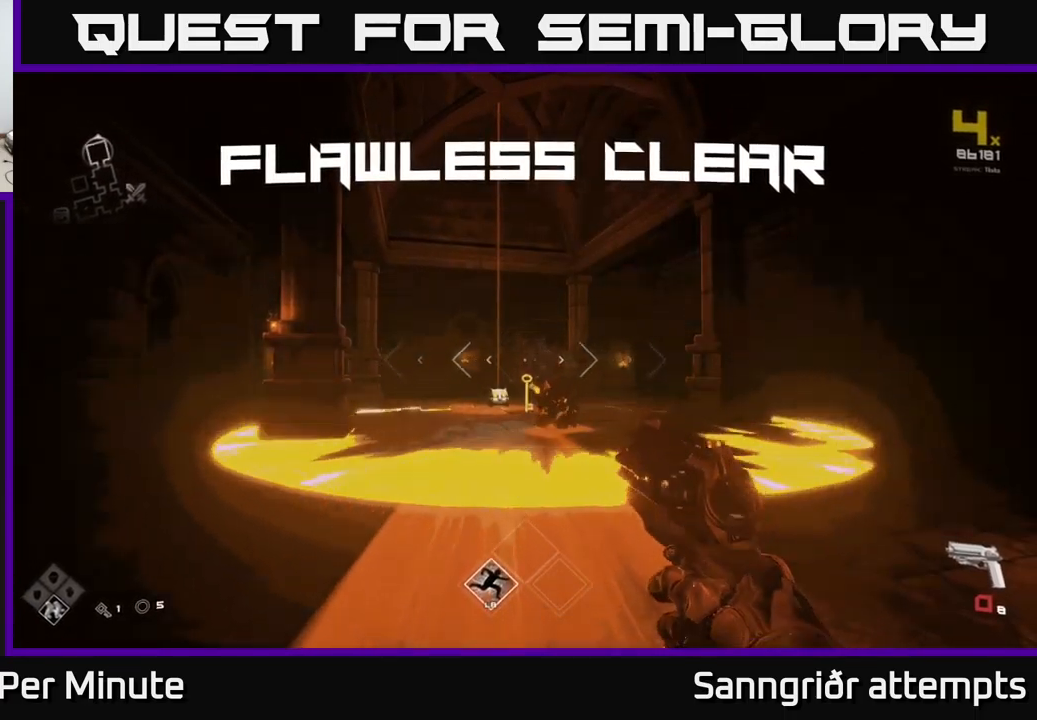
{"buttons": ["R1"], "left_stick": "up", "right_stick": "center", "events": [[50, "R1", "down"], [167, "R1", "up"], [200, "left_stick", "down"], [350, "left_stick", "center"], [400, "R1", "down"], [417, "left_stick", "up"]]}
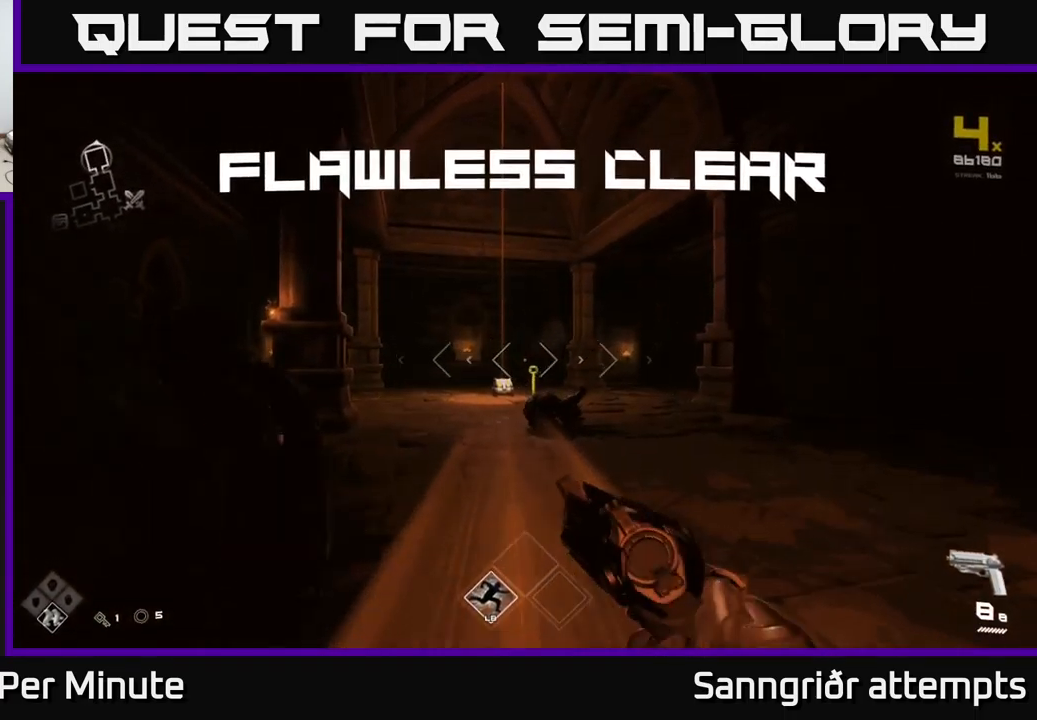
{"buttons": [], "left_stick": "up", "right_stick": "center", "events": [[17, "R1", "up"], [267, "L1", "down"], [267, "right_stick", "down-left"], [367, "right_stick", "center"], [417, "L1", "up"]]}
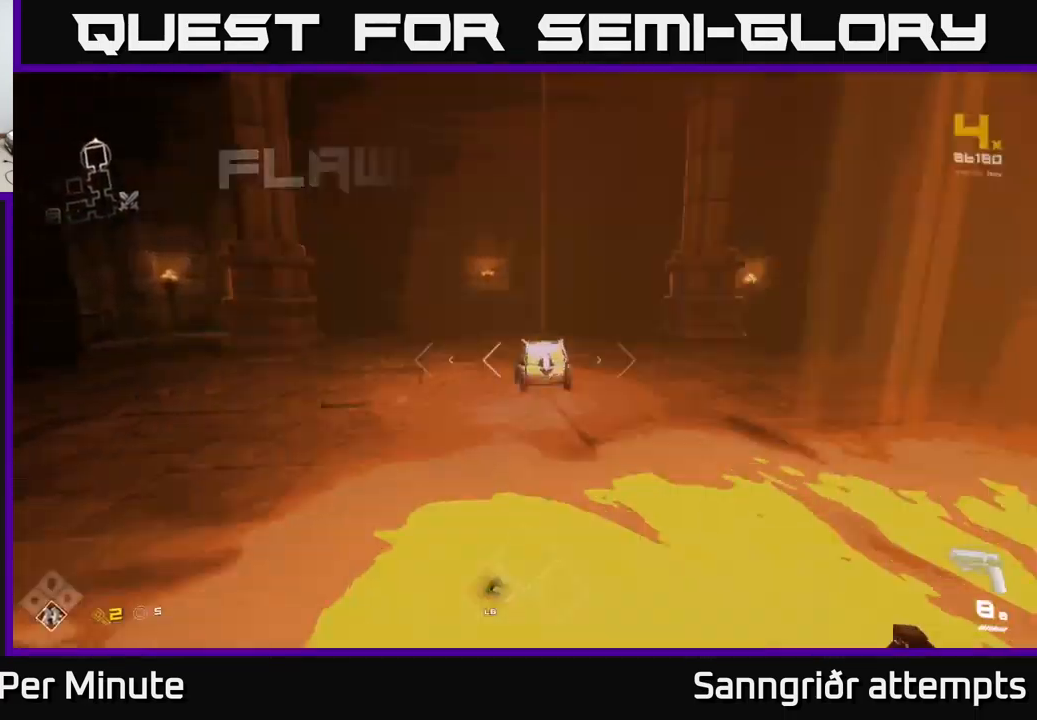
{"buttons": [], "left_stick": "down", "right_stick": "center", "events": [[334, "X", "down"], [400, "left_stick", "down"], [434, "X", "up"]]}
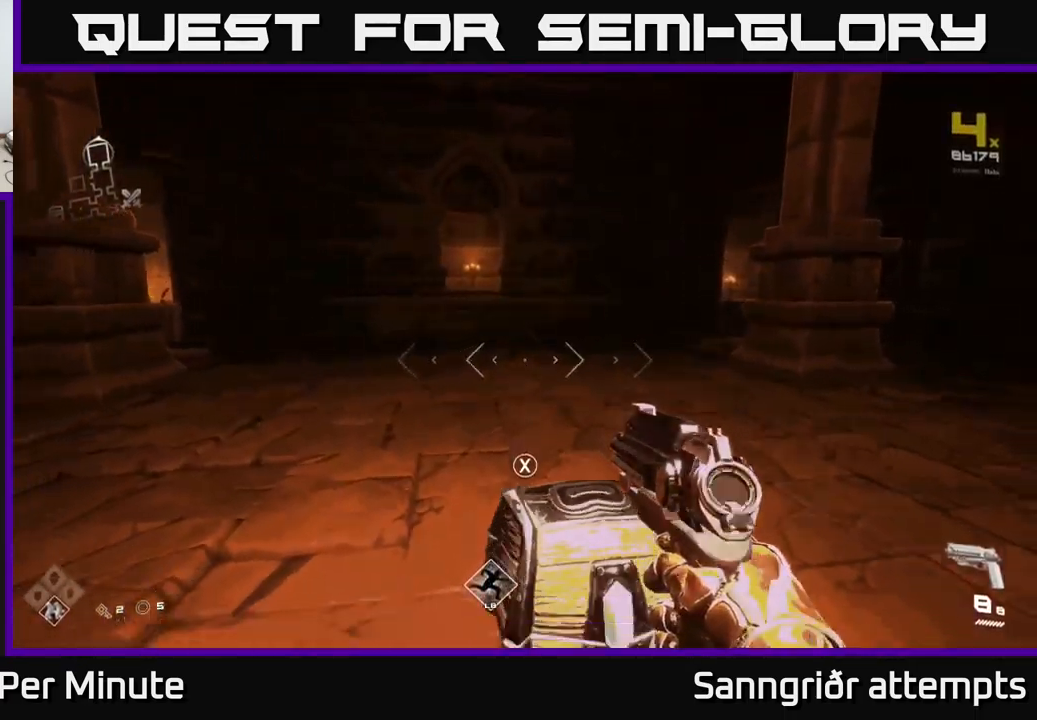
{"buttons": [], "left_stick": "center", "right_stick": "center", "events": [[50, "left_stick", "center"], [284, "X", "down"], [350, "X", "up"]]}
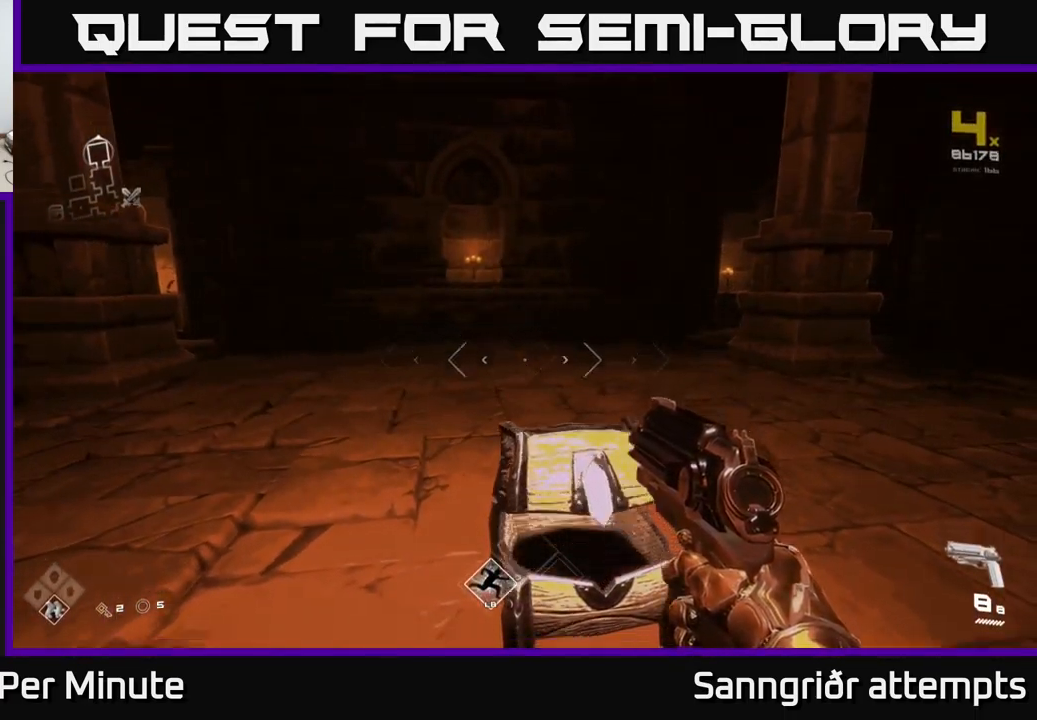
{"buttons": [], "left_stick": "center", "right_stick": "right", "events": [[50, "right_stick", "down"], [184, "right_stick", "center"], [234, "left_stick", "up"], [400, "right_stick", "right"], [467, "left_stick", "center"]]}
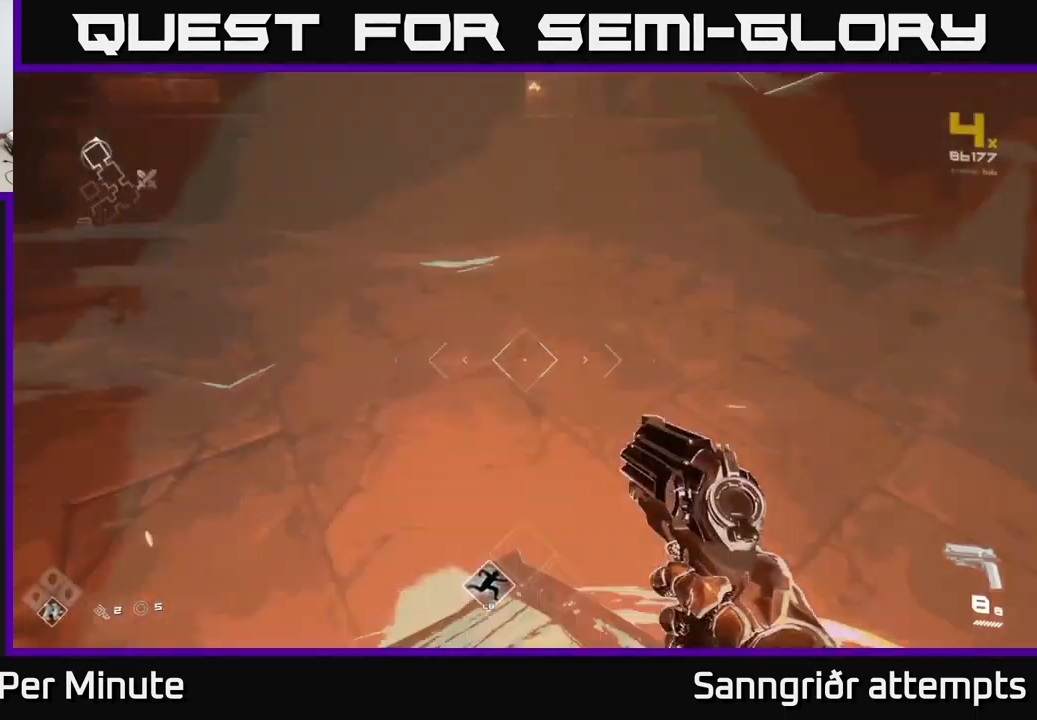
{"buttons": [], "left_stick": "up-right", "right_stick": "right", "events": [[17, "left_stick", "down"], [117, "left_stick", "down-right"], [217, "left_stick", "right"], [367, "left_stick", "up-right"]]}
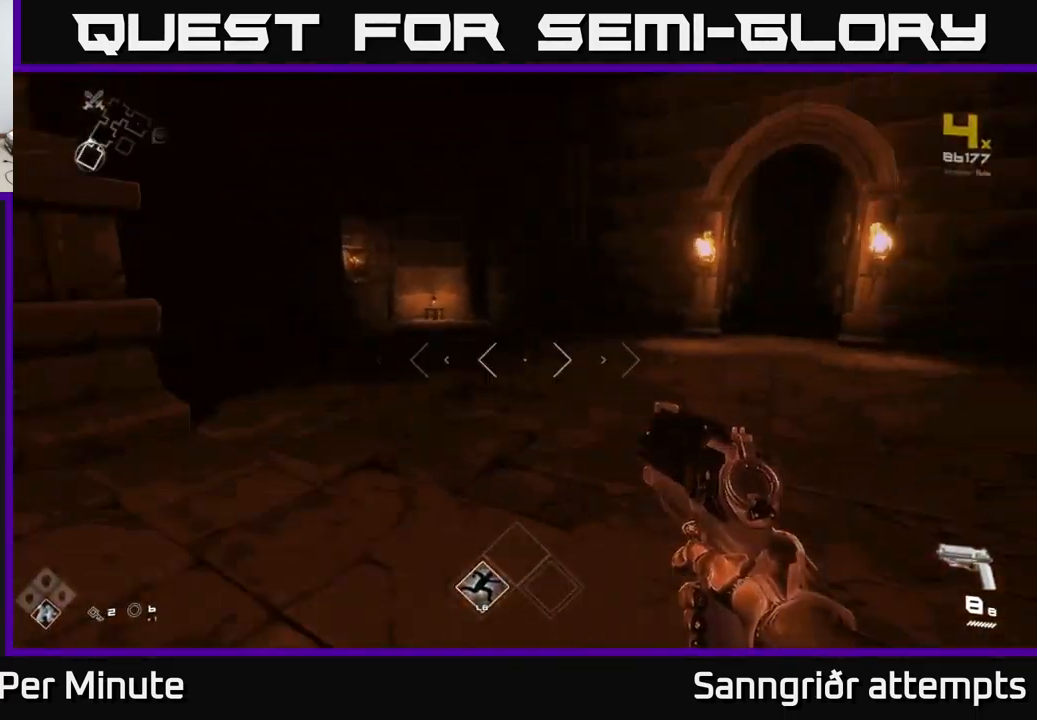
{"buttons": ["L1"], "left_stick": "up", "right_stick": "center", "events": [[17, "left_stick", "up"], [84, "L1", "down"], [134, "right_stick", "center"], [300, "left_stick", "up-right"], [317, "right_stick", "right"], [434, "right_stick", "center"], [467, "left_stick", "up"]]}
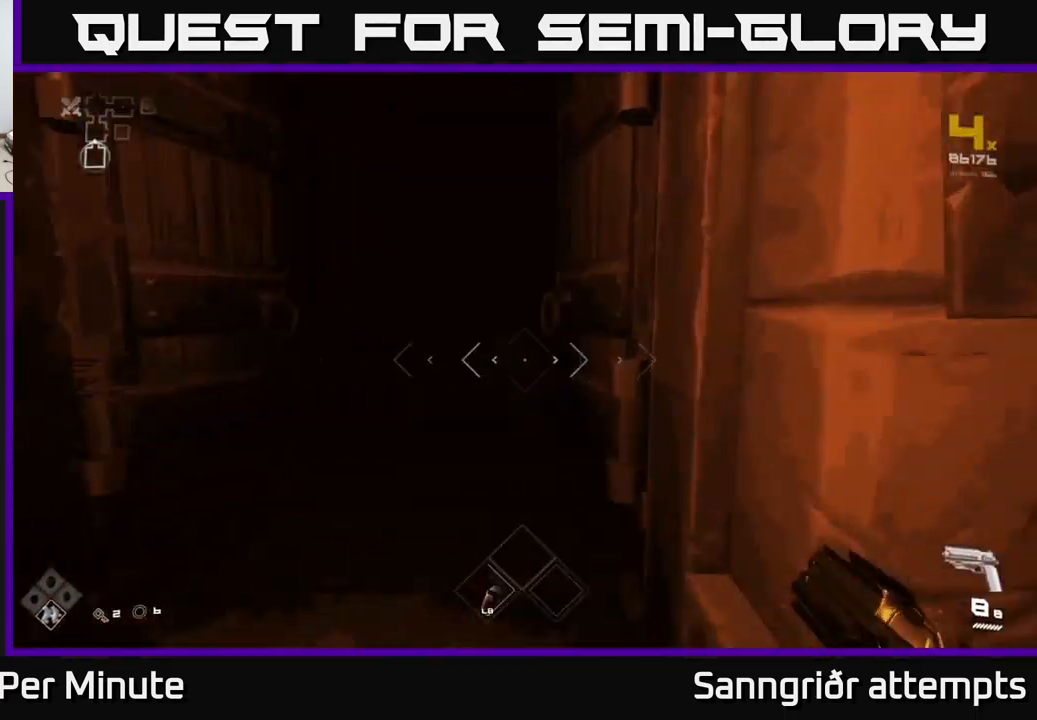
{"buttons": ["L1"], "left_stick": "up", "right_stick": "center", "events": [[150, "left_stick", "up-left"], [300, "left_stick", "up"]]}
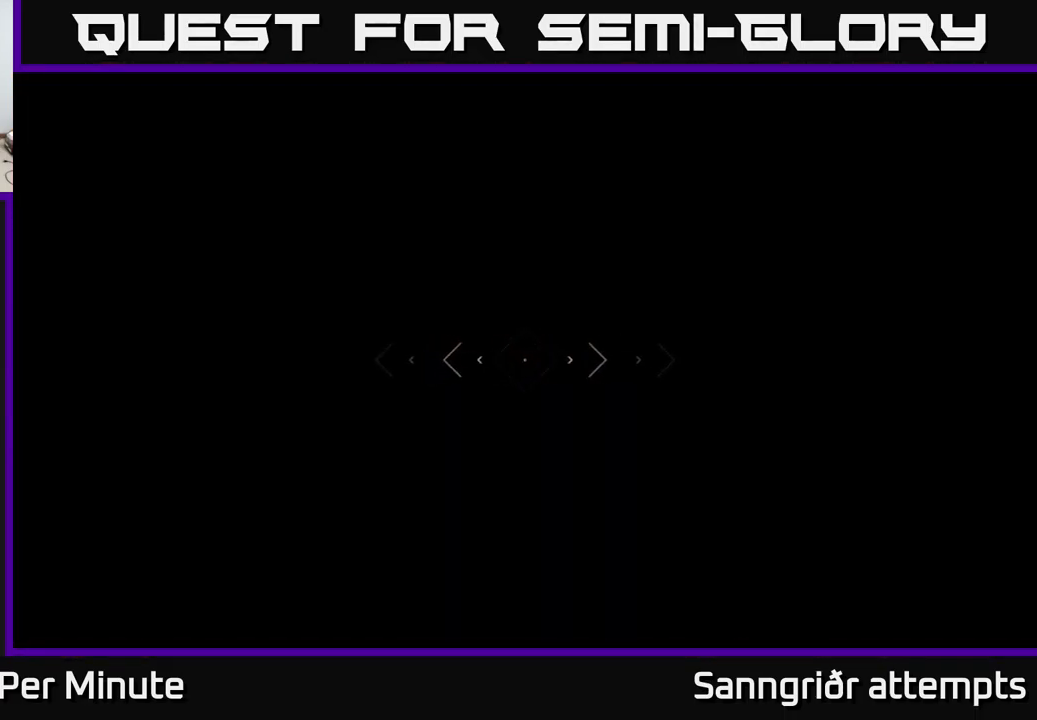
{"buttons": ["L1"], "left_stick": "up", "right_stick": "center", "events": [[250, "right_stick", "right"], [384, "right_stick", "center"]]}
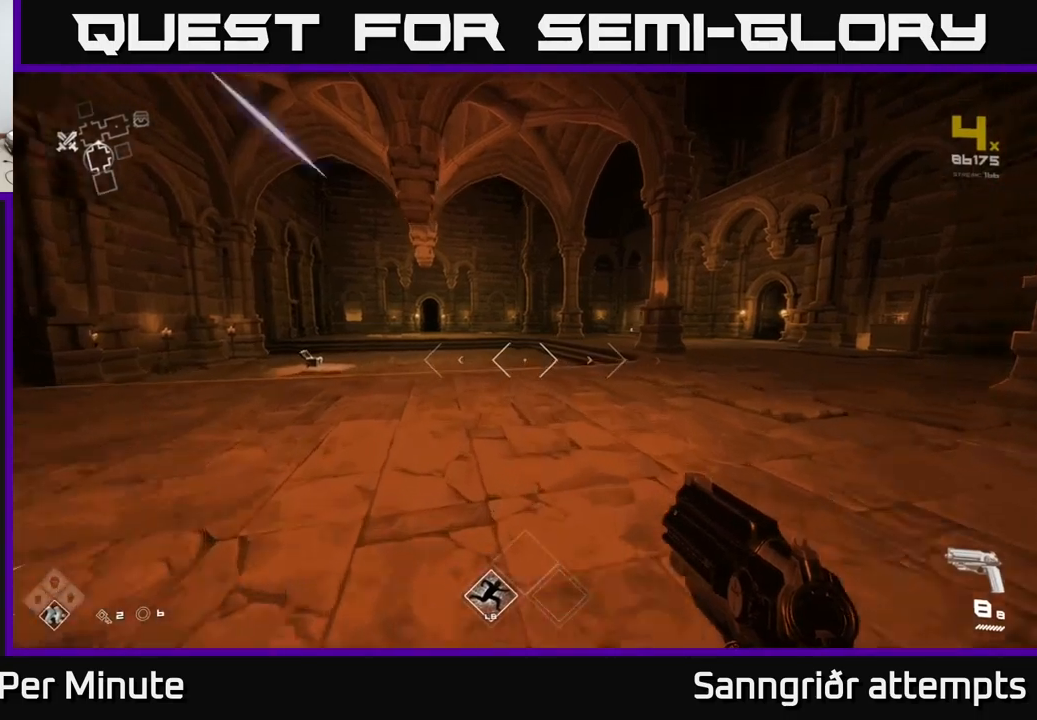
{"buttons": ["L1"], "left_stick": "up", "right_stick": "center", "events": [[33, "right_stick", "right"], [216, "right_stick", "center"]]}
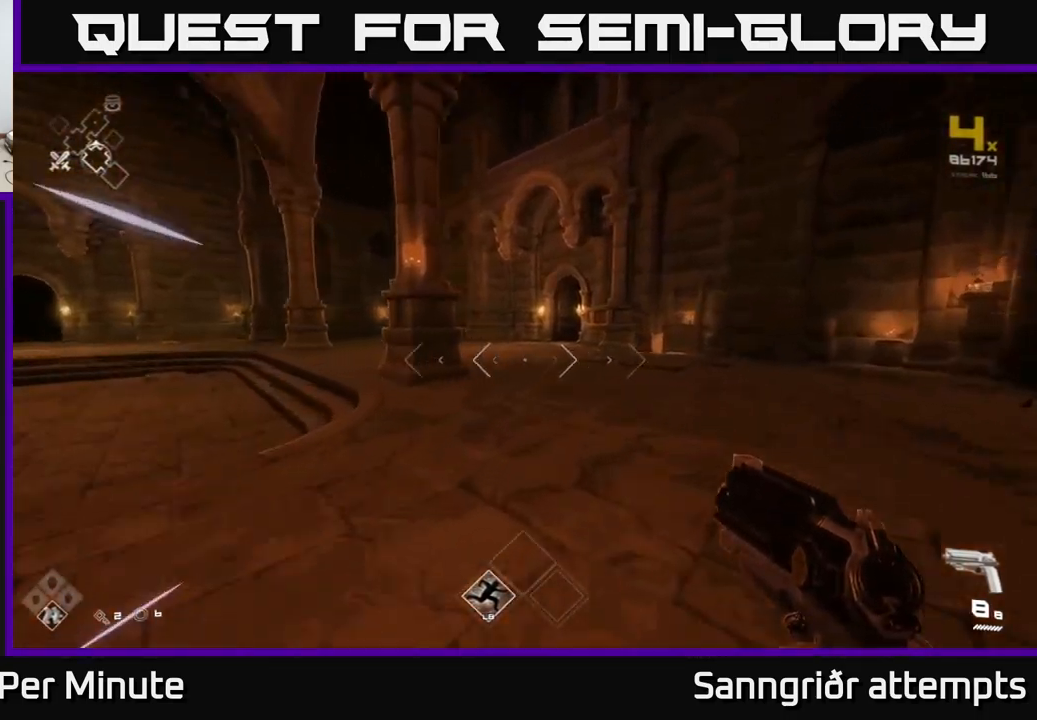
{"buttons": ["L1"], "left_stick": "up", "right_stick": "center", "events": []}
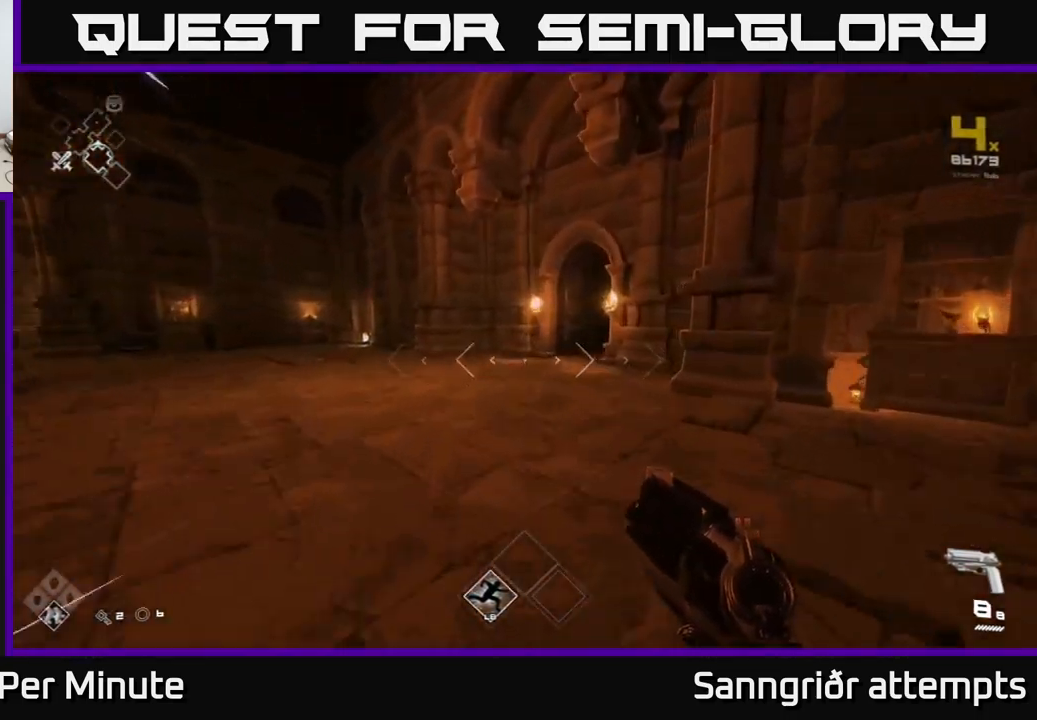
{"buttons": ["L1"], "left_stick": "up", "right_stick": "right", "events": [[116, "right_stick", "right"], [250, "right_stick", "center"], [450, "right_stick", "right"]]}
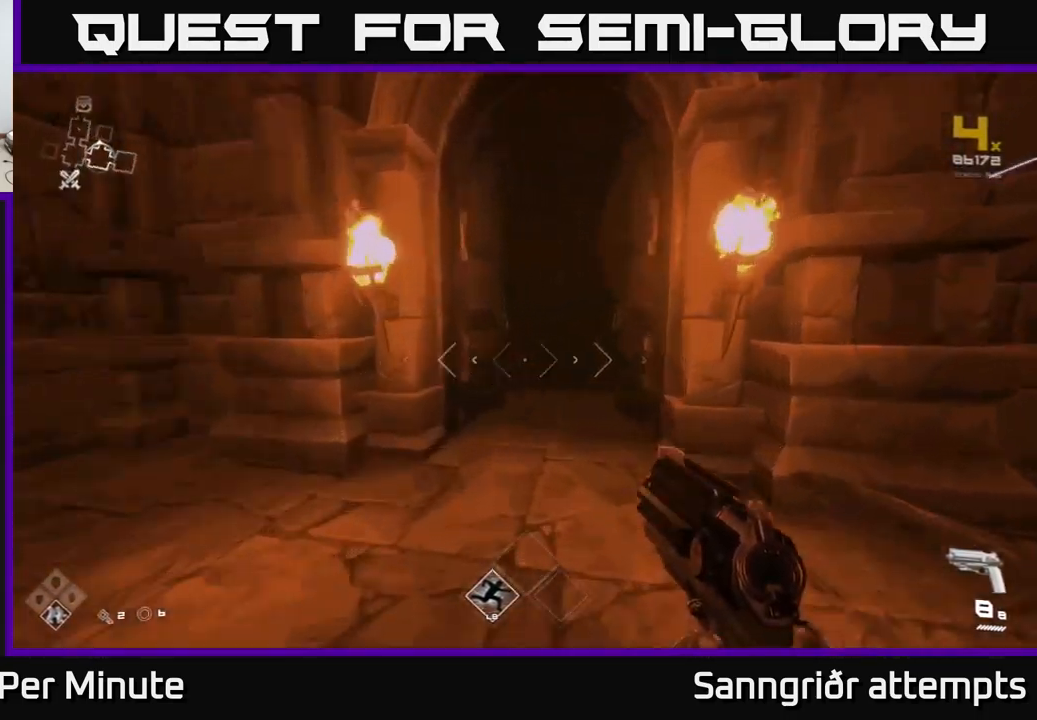
{"buttons": ["L1"], "left_stick": "up", "right_stick": "center", "events": [[100, "right_stick", "center"]]}
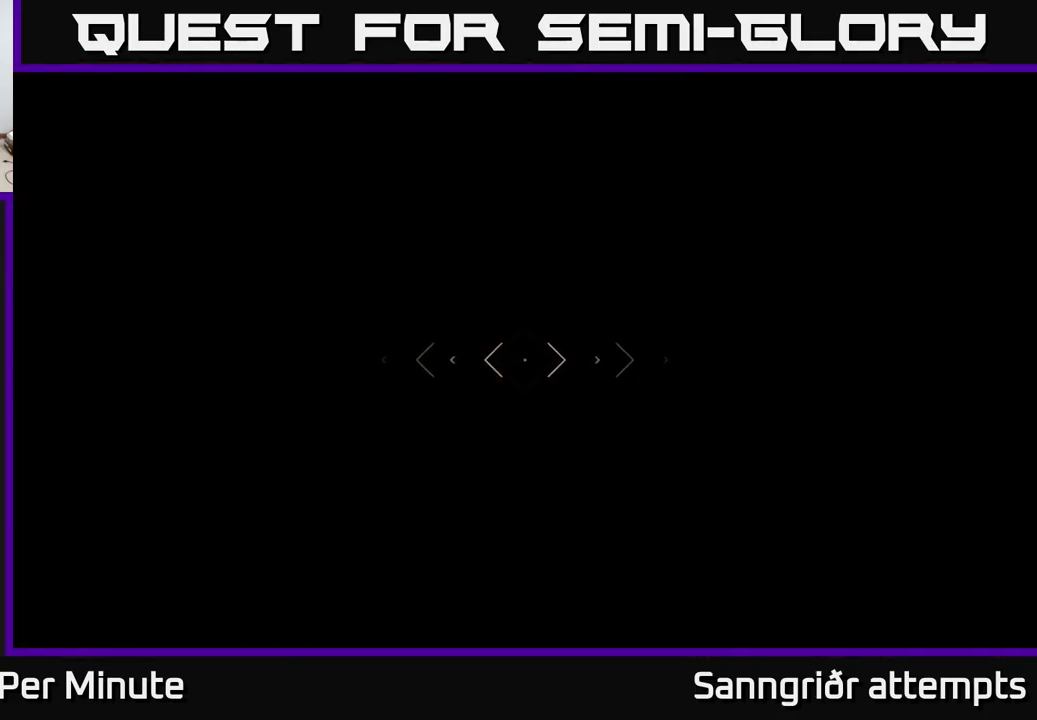
{"buttons": [], "left_stick": "up", "right_stick": "center", "events": [[66, "L1", "up"]]}
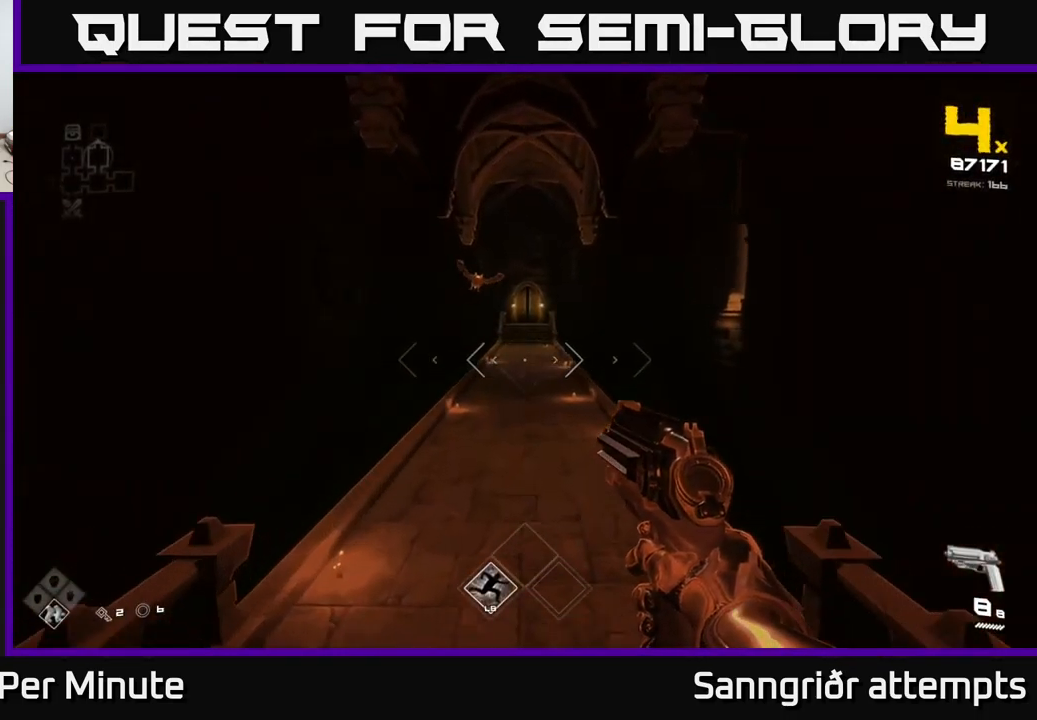
{"buttons": [], "left_stick": "up", "right_stick": "up-right", "events": [[33, "right_stick", "up"], [166, "R2", "down"], [166, "right_stick", "center"], [300, "R2", "up"], [316, "left_stick", "center"], [433, "right_stick", "up-right"], [500, "left_stick", "up"]]}
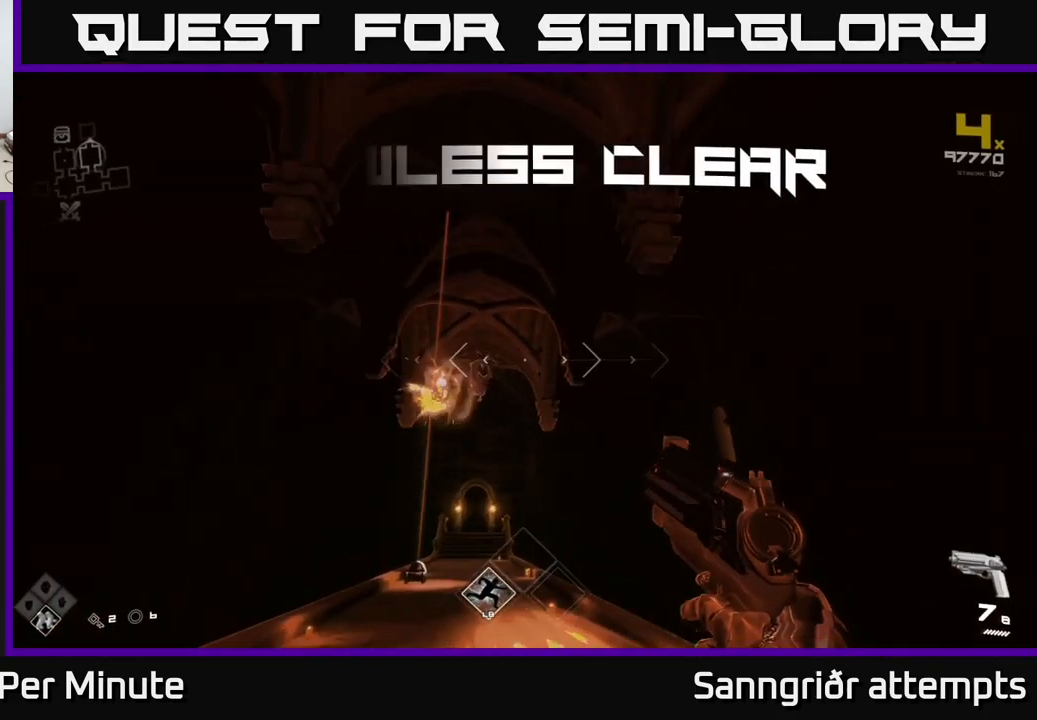
{"buttons": [], "left_stick": "up", "right_stick": "center", "events": [[33, "right_stick", "center"], [216, "right_stick", "down"], [350, "right_stick", "center"]]}
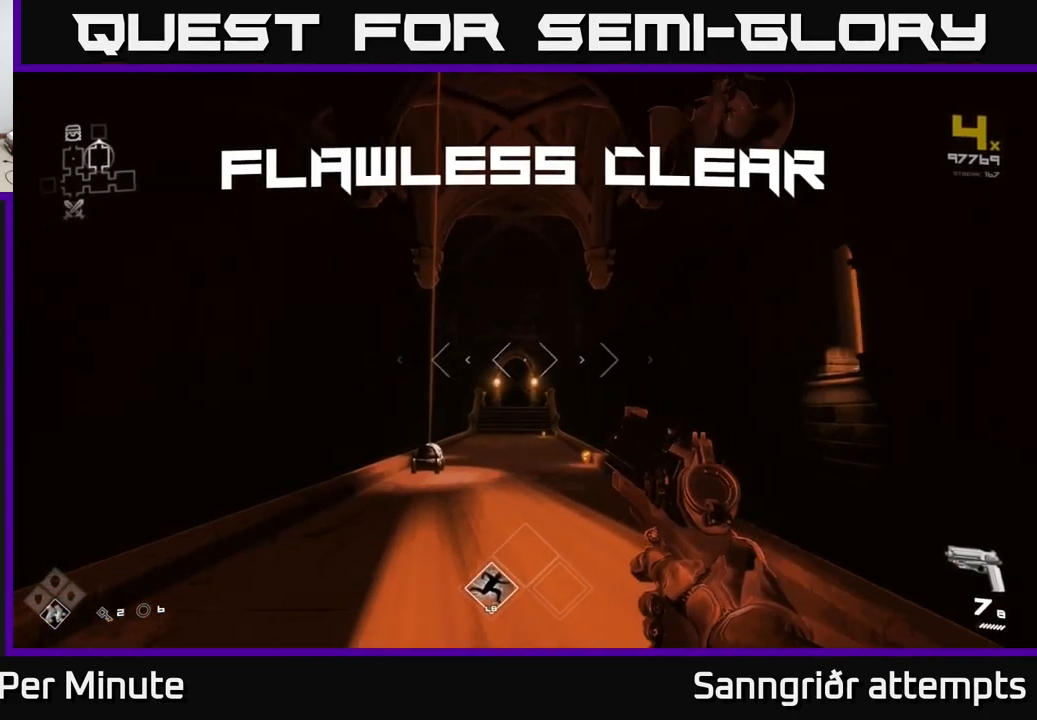
{"buttons": ["R1"], "left_stick": "up", "right_stick": "center", "events": [[116, "right_stick", "down-left"], [150, "R1", "down"], [233, "right_stick", "center"], [266, "R1", "up"], [283, "left_stick", "center"], [400, "left_stick", "up"], [433, "R1", "down"]]}
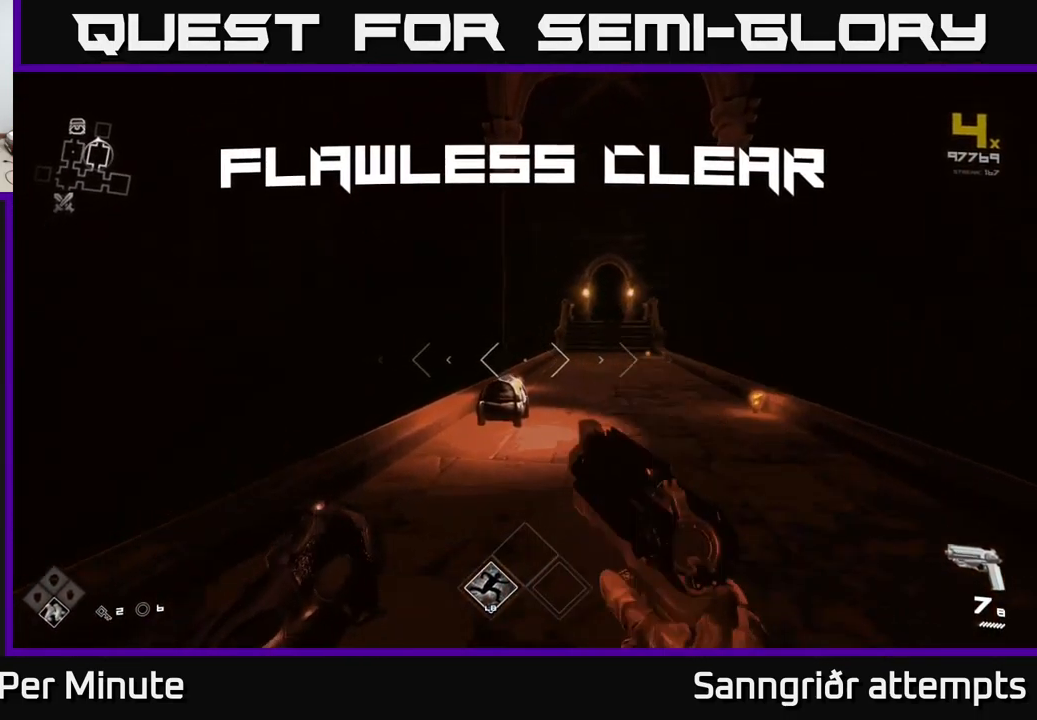
{"buttons": ["X"], "left_stick": "center", "right_stick": "center", "events": [[116, "right_stick", "down"], [133, "R1", "up"], [333, "right_stick", "center"], [450, "left_stick", "center"], [483, "X", "down"]]}
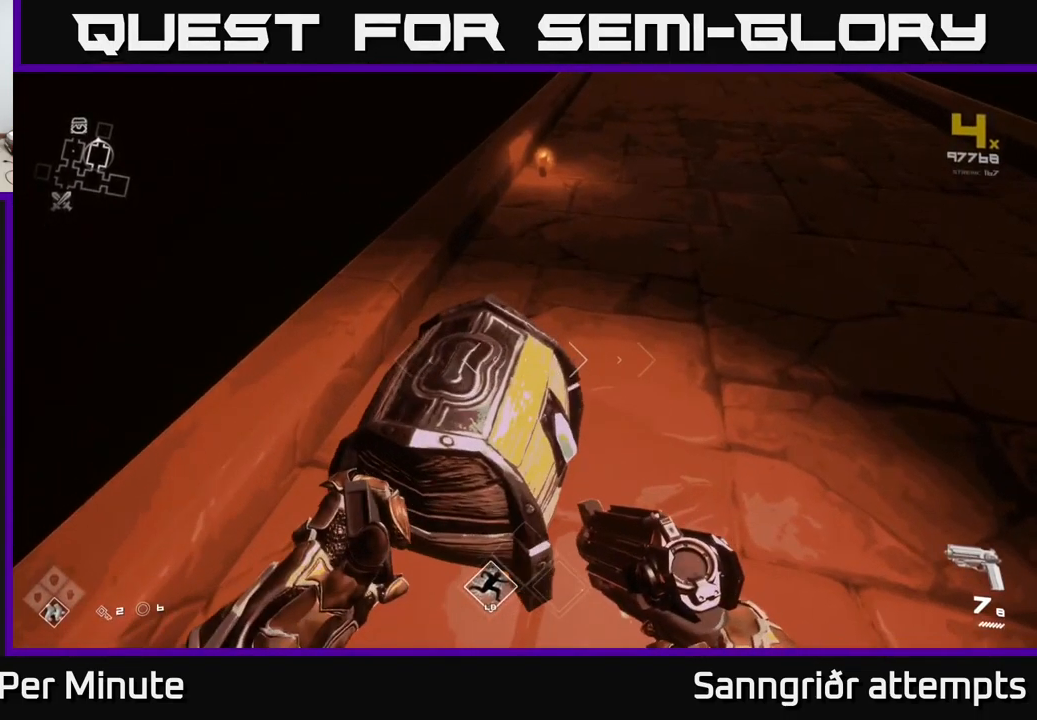
{"buttons": [], "left_stick": "center", "right_stick": "center", "events": [[66, "left_stick", "down"], [83, "X", "up"], [183, "left_stick", "center"], [266, "R1", "down"], [383, "R1", "up"]]}
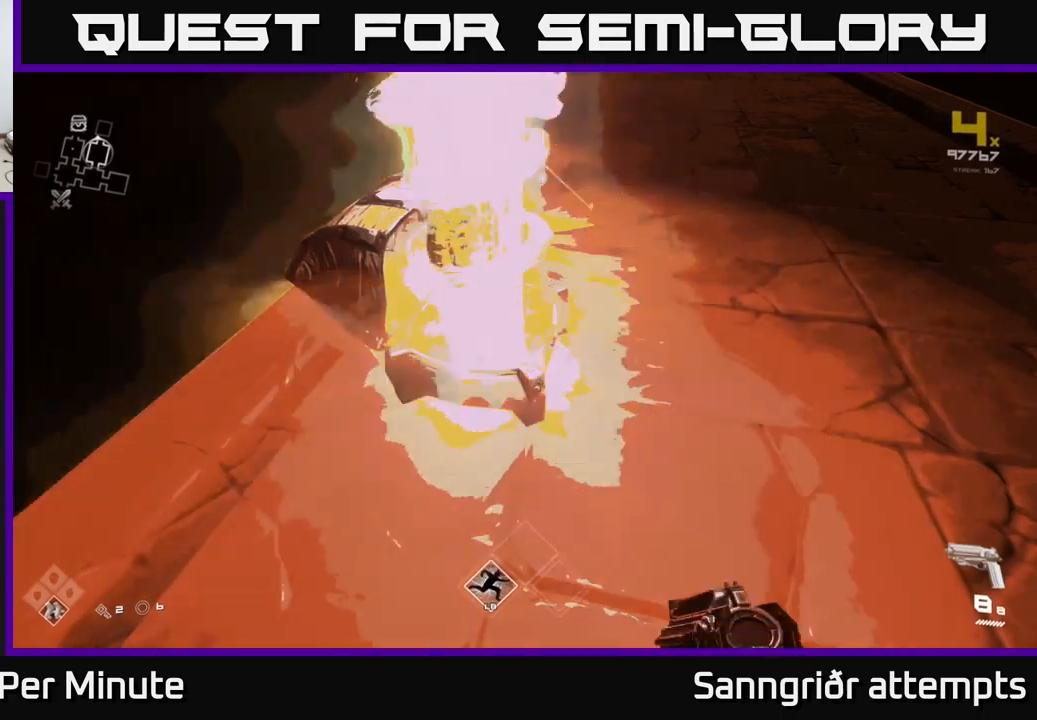
{"buttons": [], "left_stick": "up-right", "right_stick": "center", "events": [[150, "left_stick", "up"], [300, "left_stick", "center"], [333, "X", "down"], [383, "X", "up"], [483, "left_stick", "up-right"]]}
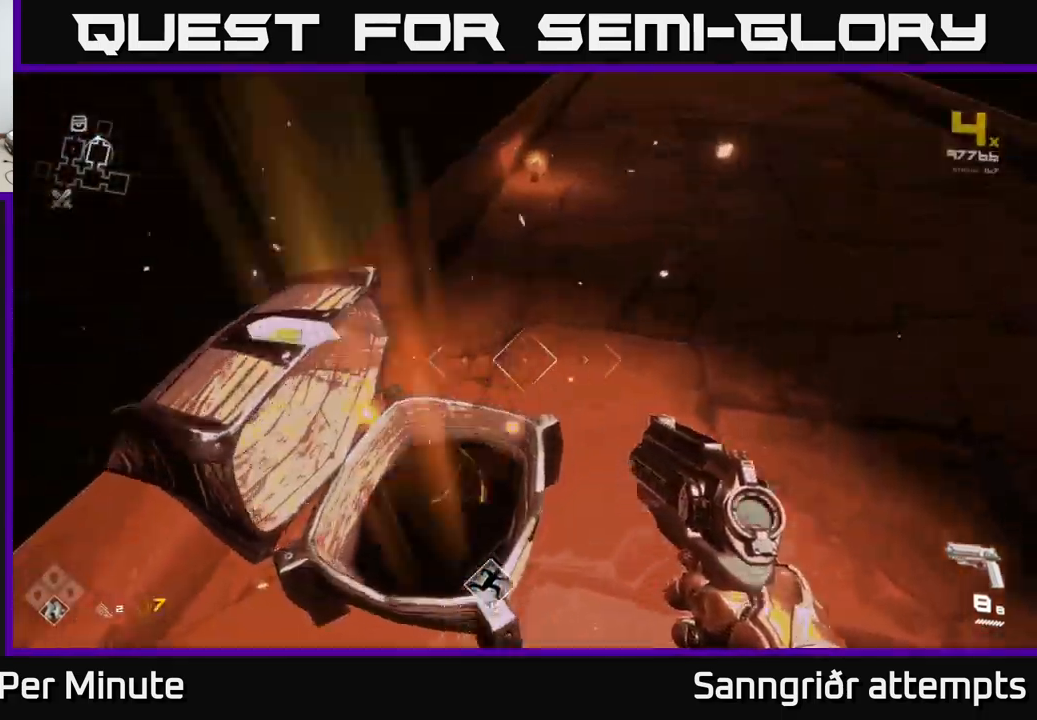
{"buttons": [], "left_stick": "up", "right_stick": "center", "events": [[67, "right_stick", "up"], [167, "left_stick", "up"], [217, "right_stick", "center"]]}
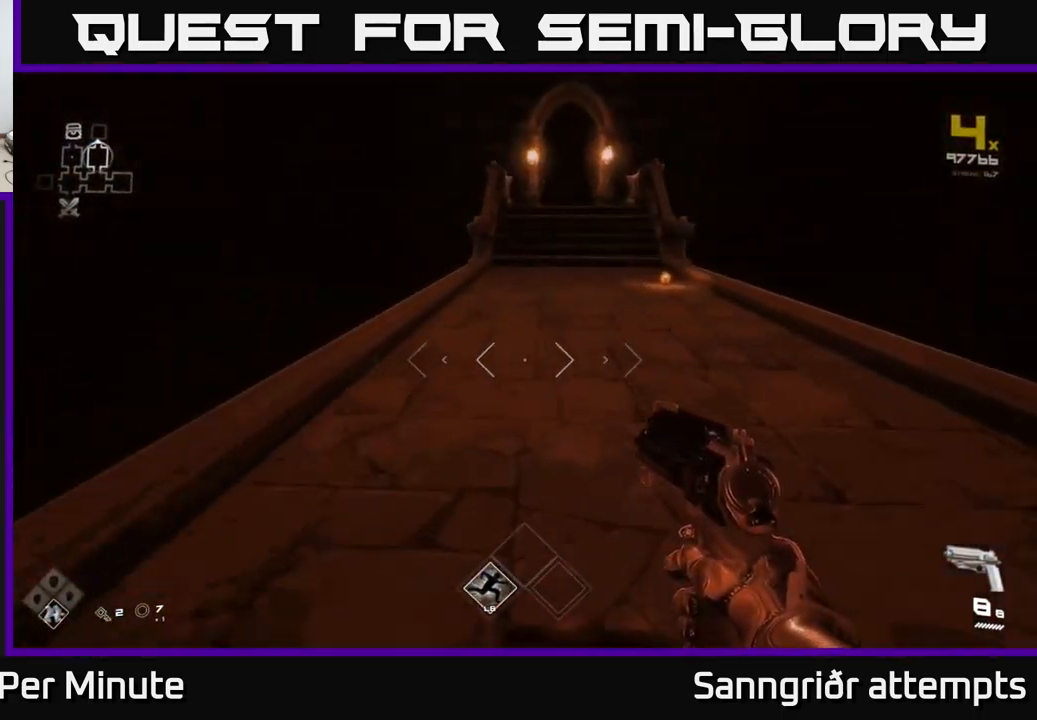
{"buttons": [], "left_stick": "up", "right_stick": "center", "events": [[167, "left_stick", "center"], [400, "left_stick", "up"]]}
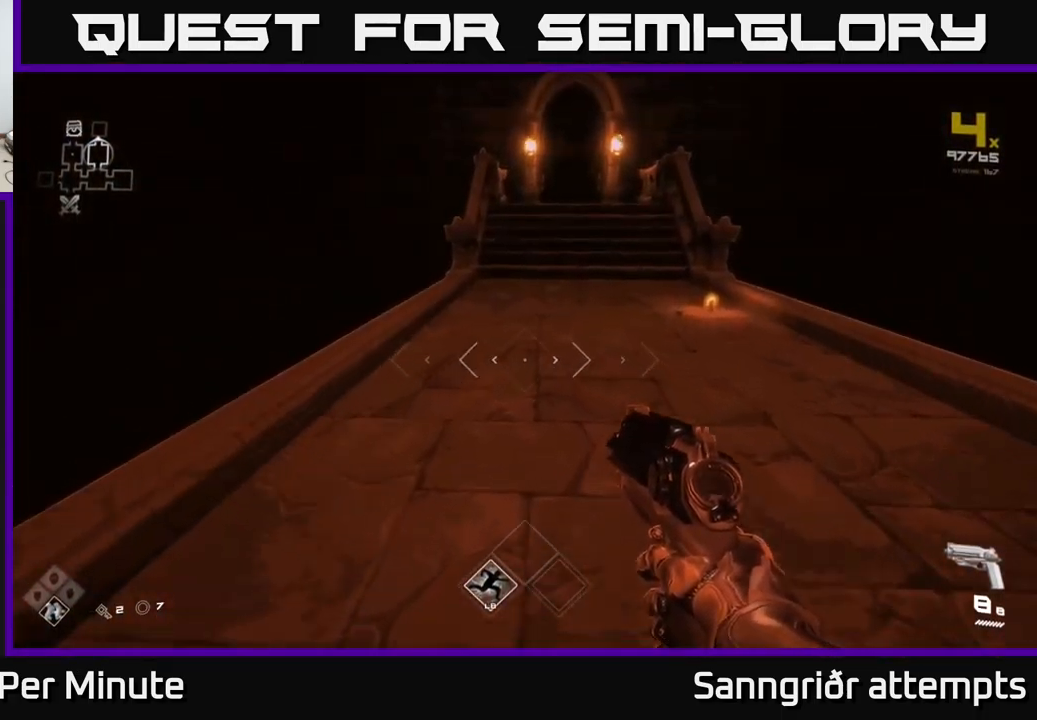
{"buttons": [], "left_stick": "center", "right_stick": "center", "events": [[117, "left_stick", "center"]]}